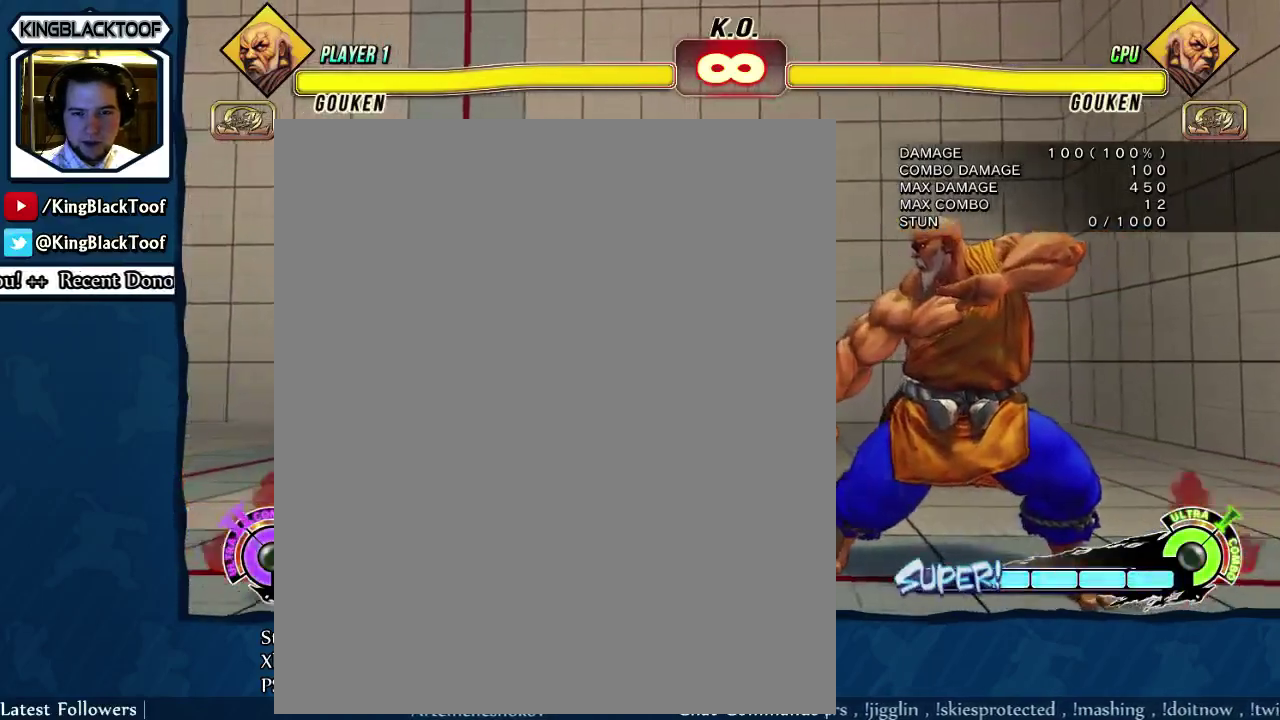
Gameplay with a controller (arcade stick); each line is a JSON object with the inputs held at the frame after it (dt_ms = milliseconds from this image to that frame). "events" lists button and stick changes between this image and that frame as [ms after this image, input, new state], when the widget could be followed in between. Not read: L3 MK MP R3.
{"dt_ms": 300, "buttons": ["DPAD_RIGHT"], "events": [[133, "DPAD_LEFT", "up"], [267, "DPAD_RIGHT", "down"]]}
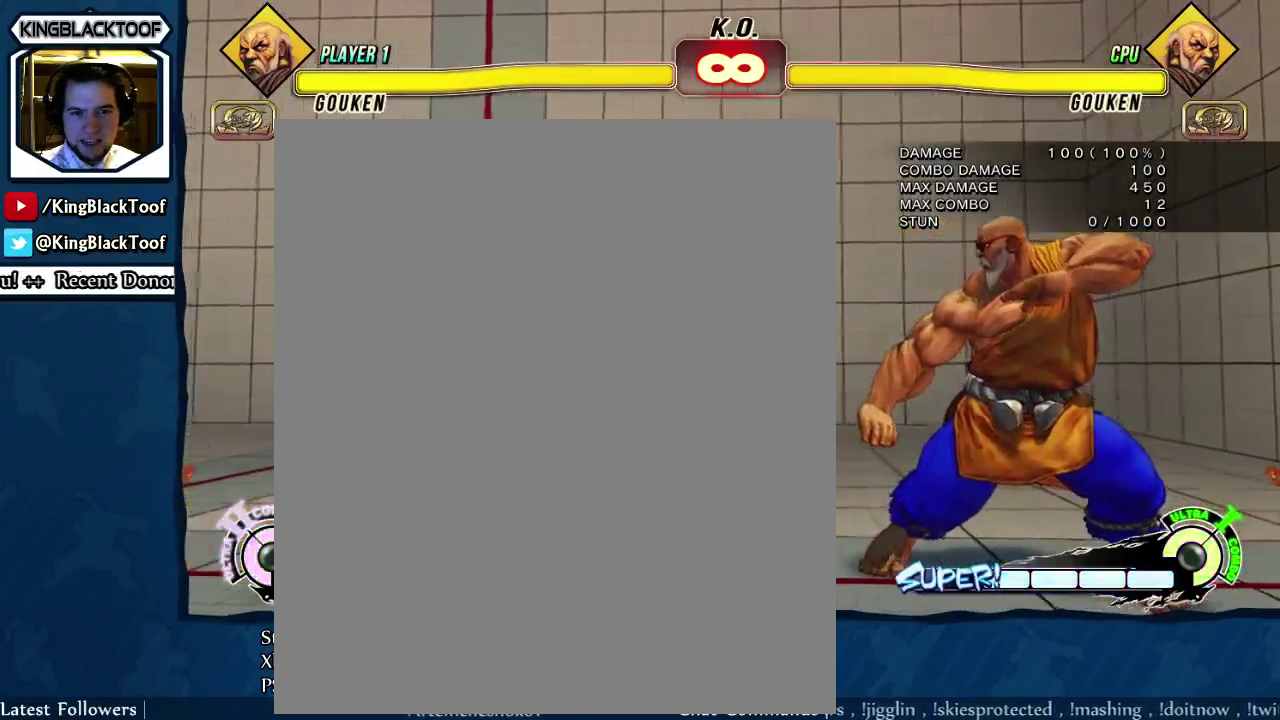
{"dt_ms": 700, "buttons": [], "events": [[67, "DPAD_DOWN", "down"], [67, "DPAD_RIGHT", "up"], [133, "DPAD_RIGHT", "down"], [167, "DPAD_DOWN", "up"], [200, "HP", "down"], [200, "LP", "down"], [267, "DPAD_RIGHT", "up"], [300, "HP", "up"], [300, "LP", "up"]]}
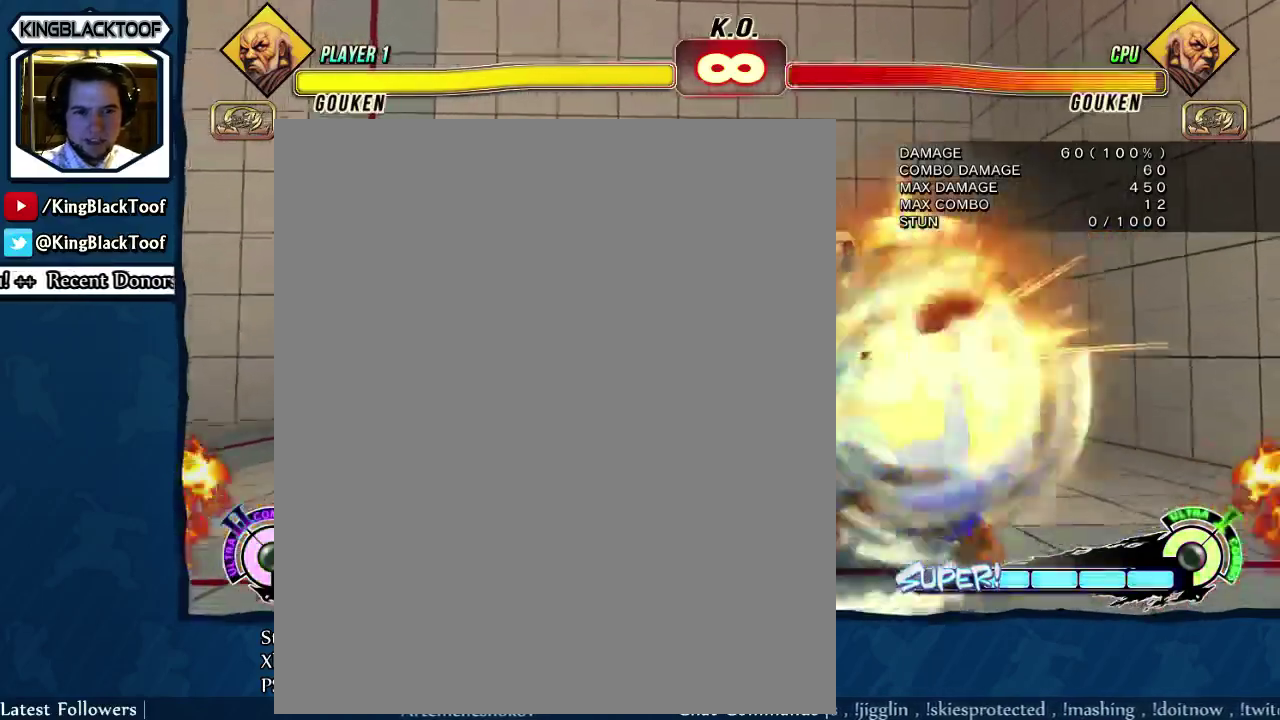
{"dt_ms": 400, "buttons": [], "events": []}
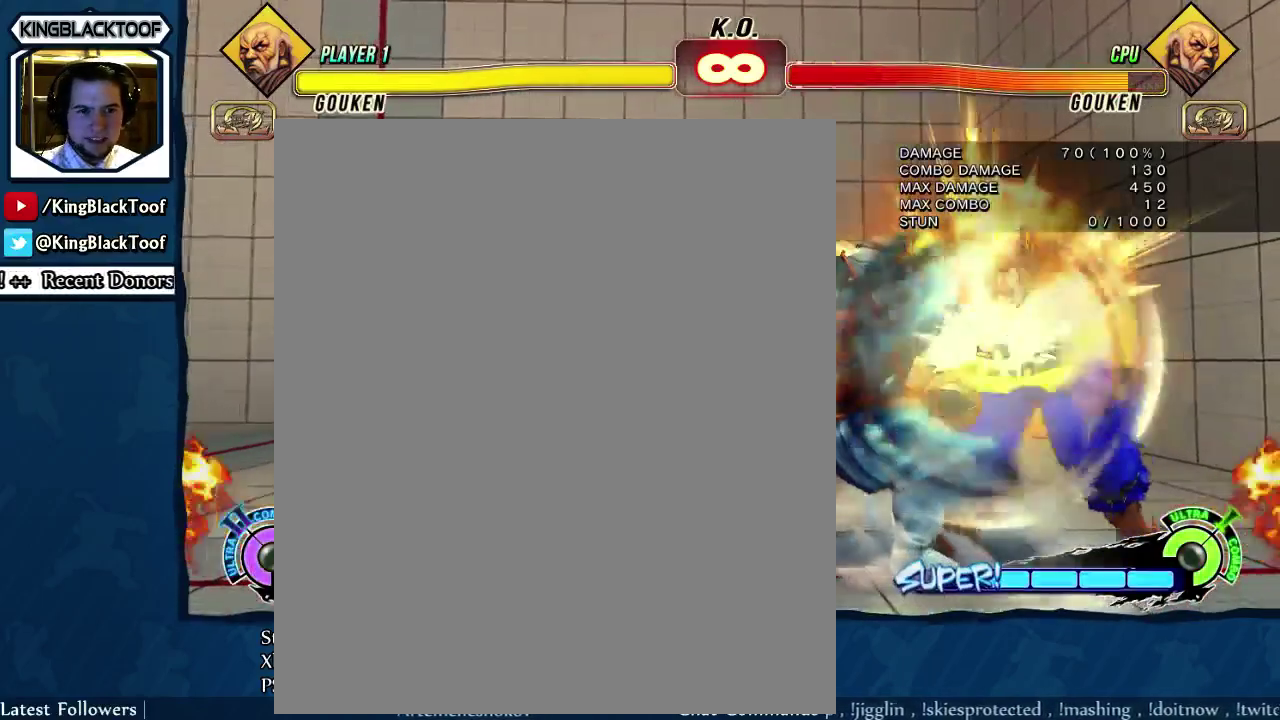
{"dt_ms": 700, "buttons": [], "events": []}
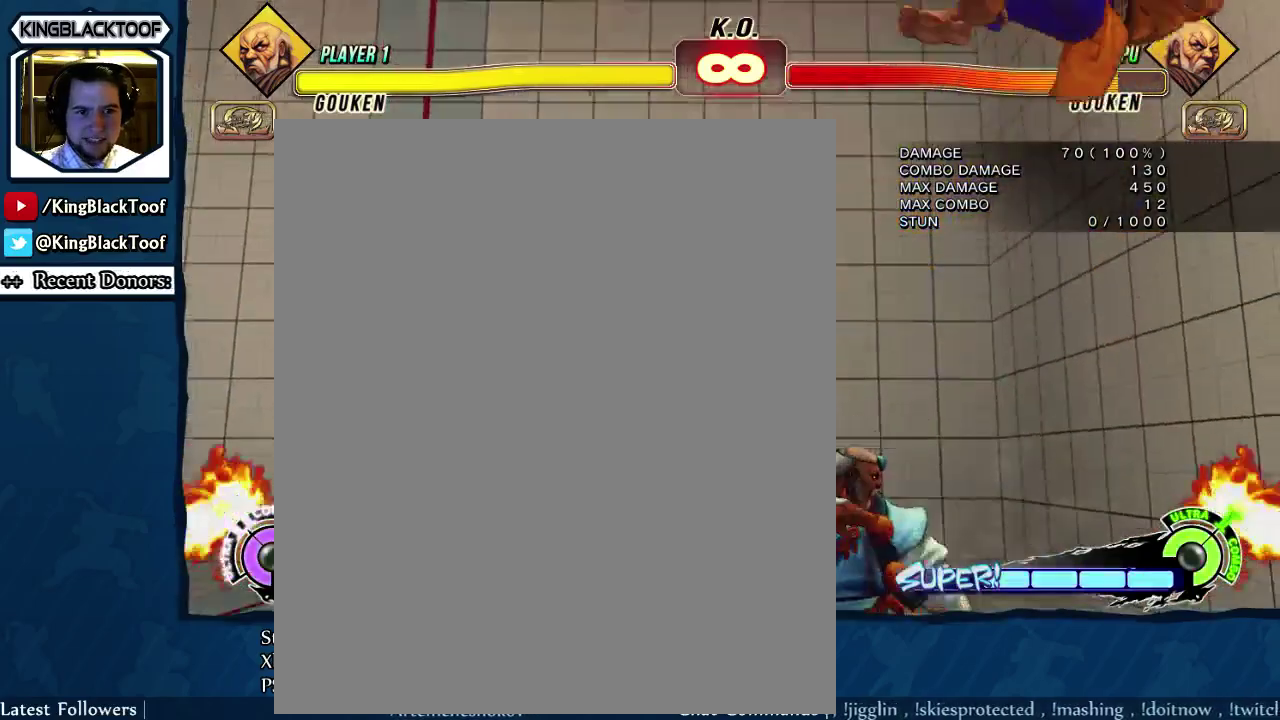
{"dt_ms": 400, "buttons": [], "events": [[17, "DPAD_DOWN", "down"], [83, "DPAD_RIGHT", "down"], [117, "DPAD_DOWN", "up"], [183, "LP", "down"], [217, "DPAD_RIGHT", "up"], [250, "LP", "up"]]}
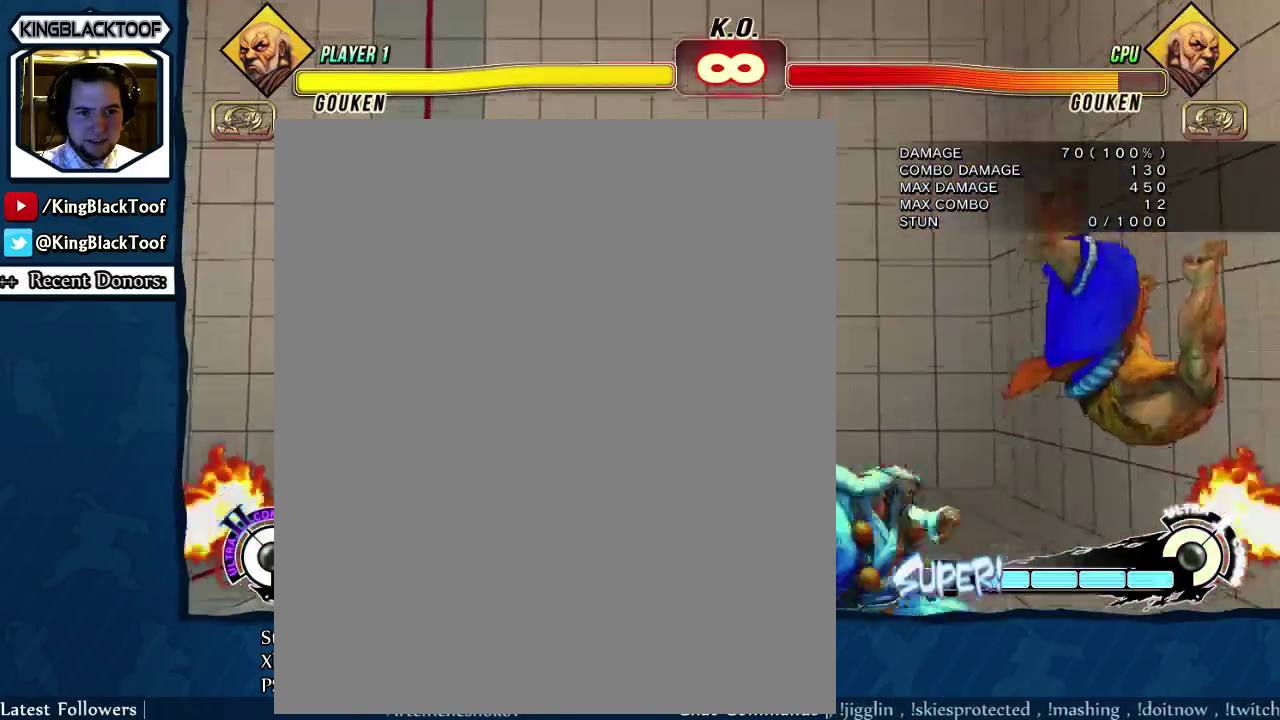
{"dt_ms": 400, "buttons": [], "events": []}
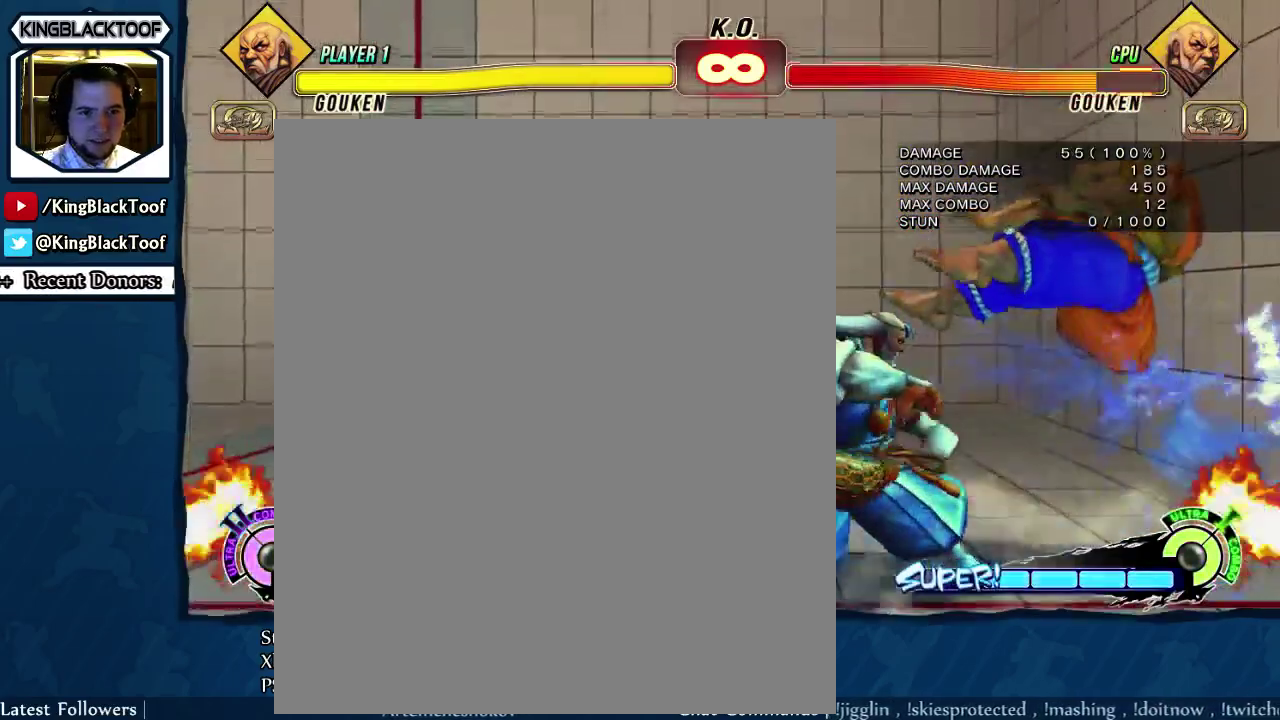
{"dt_ms": 600, "buttons": [], "events": [[33, "DPAD_DOWN", "down"], [167, "HK", "down"], [433, "DPAD_DOWN", "up"], [467, "HK", "up"]]}
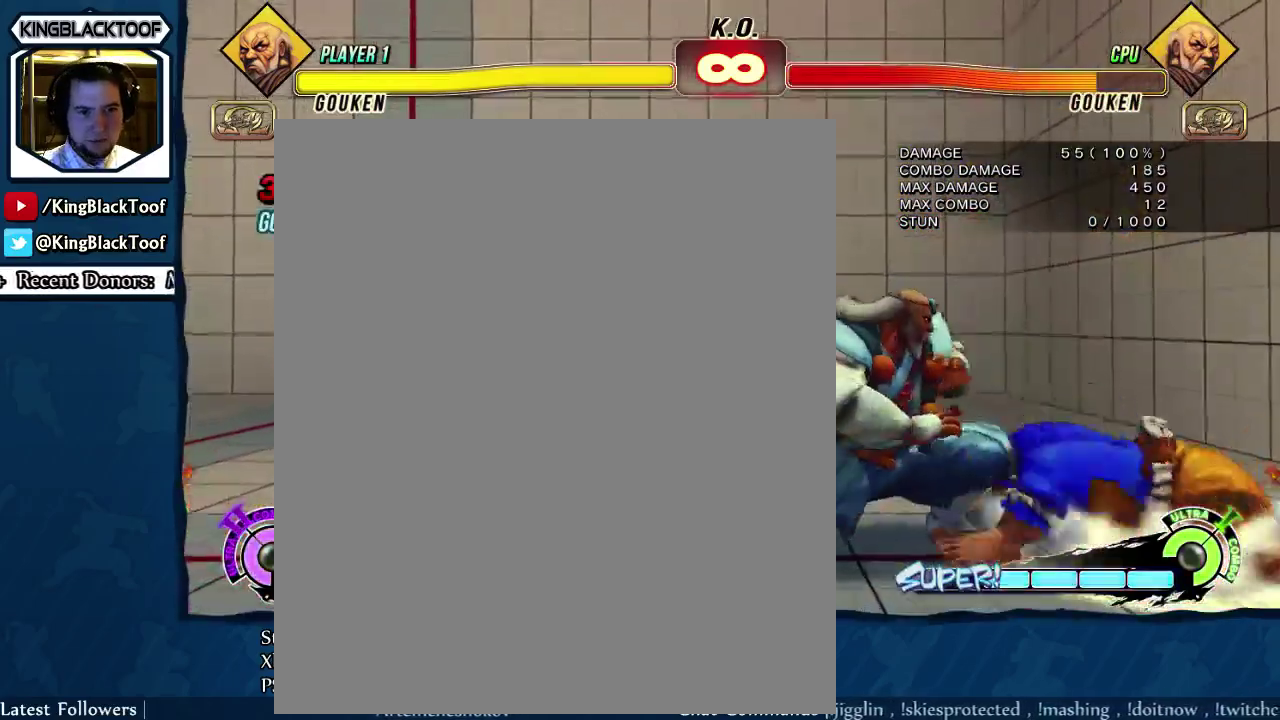
{"dt_ms": 500, "buttons": ["DPAD_LEFT"], "events": [[67, "DPAD_LEFT", "down"], [133, "DPAD_LEFT", "up"], [200, "DPAD_LEFT", "down"]]}
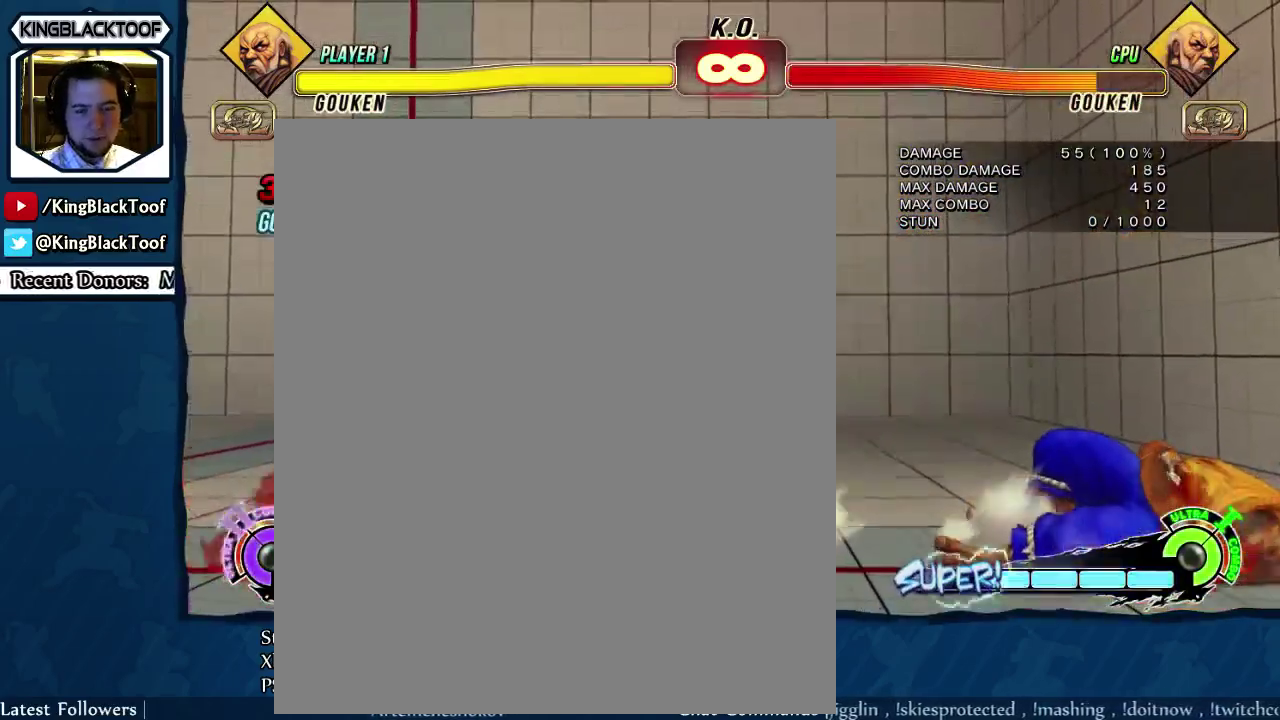
{"dt_ms": 700, "buttons": [], "events": [[667, "DPAD_LEFT", "up"]]}
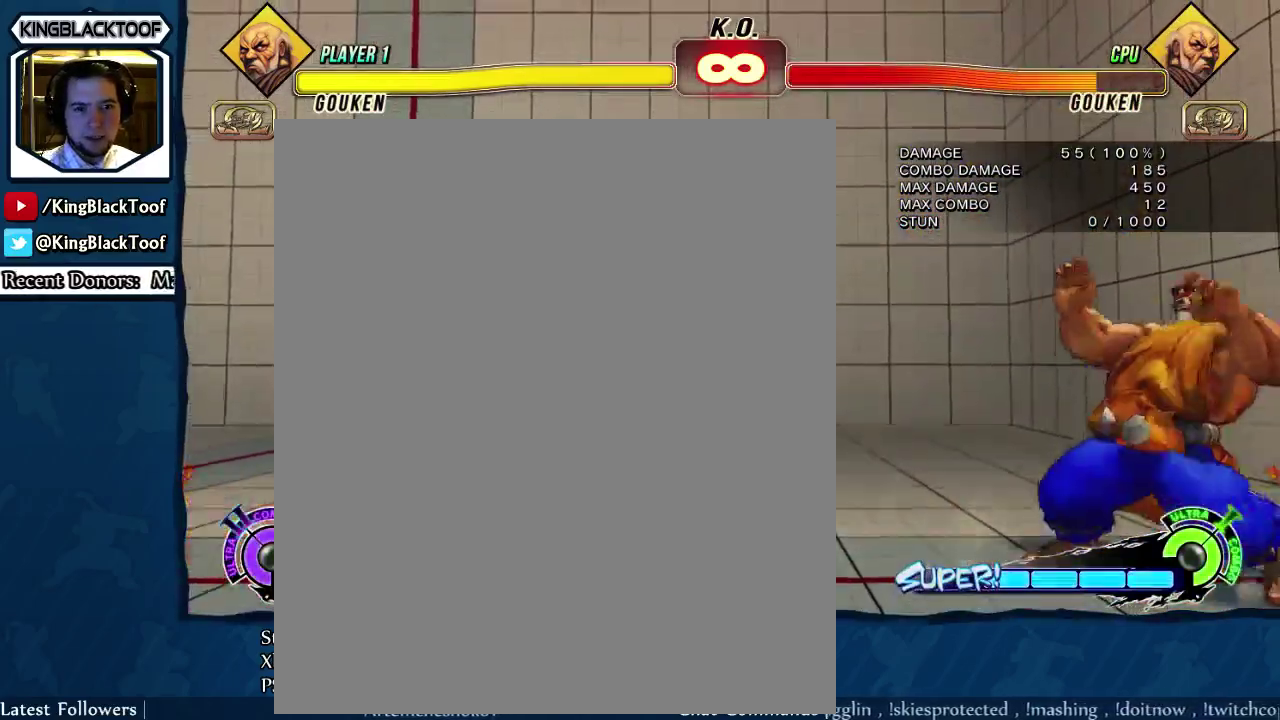
{"dt_ms": 300, "buttons": ["DPAD_RIGHT", "HP", "LP"], "events": [[100, "DPAD_RIGHT", "down"], [167, "DPAD_DOWN", "down"], [167, "DPAD_RIGHT", "up"], [217, "DPAD_RIGHT", "down"], [250, "DPAD_DOWN", "up"], [250, "HP", "down"], [250, "LP", "down"]]}
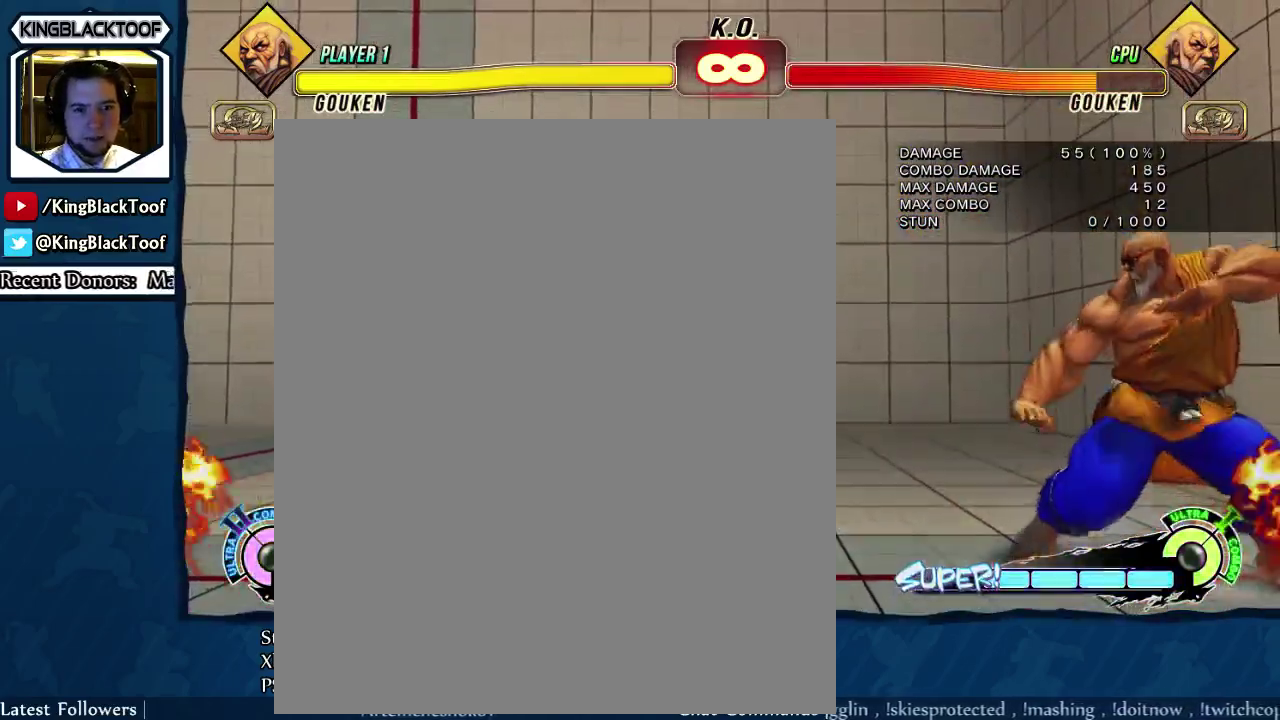
{"dt_ms": 500, "buttons": [], "events": [[17, "DPAD_RIGHT", "up"], [50, "HP", "up"], [50, "LP", "up"]]}
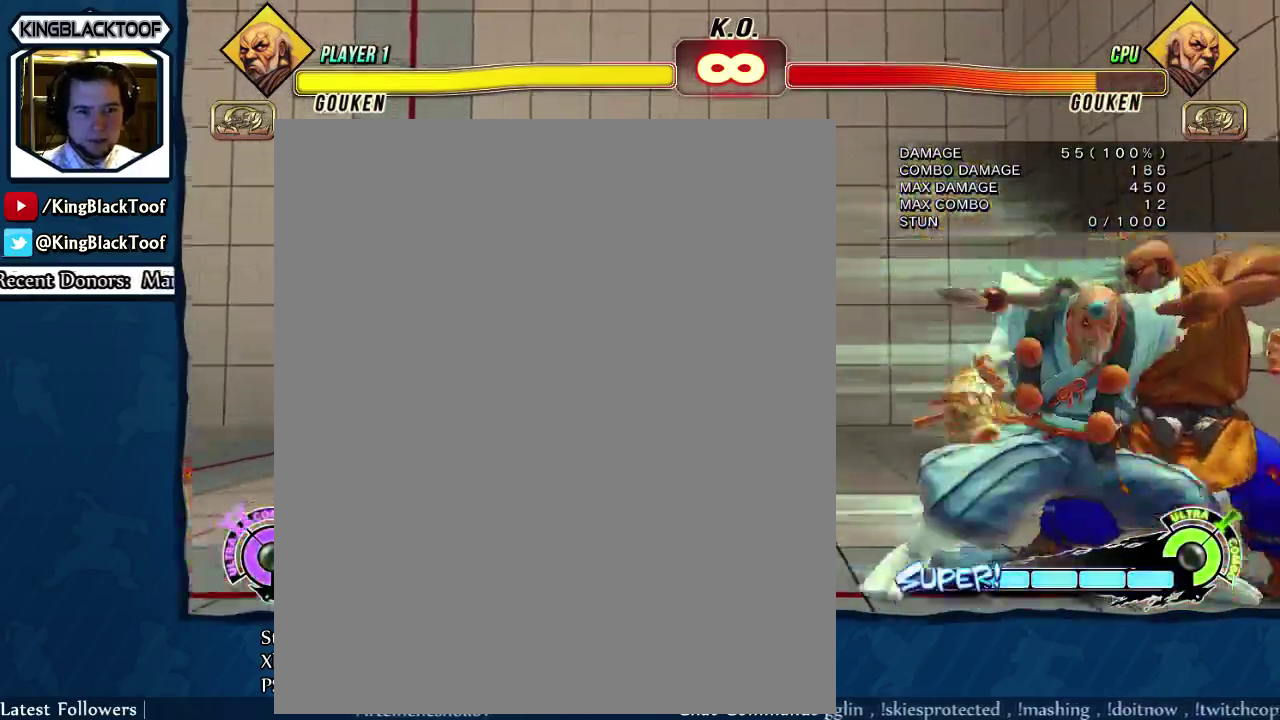
{"dt_ms": 700, "buttons": [], "events": []}
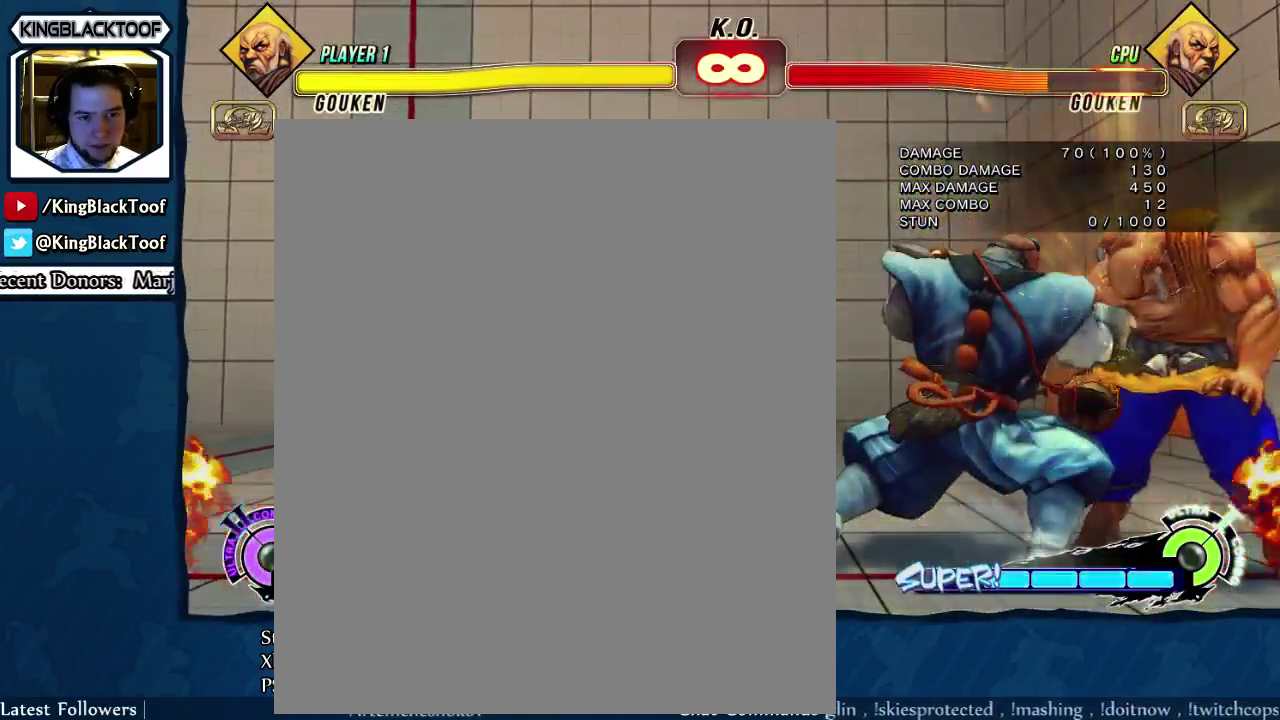
{"dt_ms": 300, "buttons": [], "events": []}
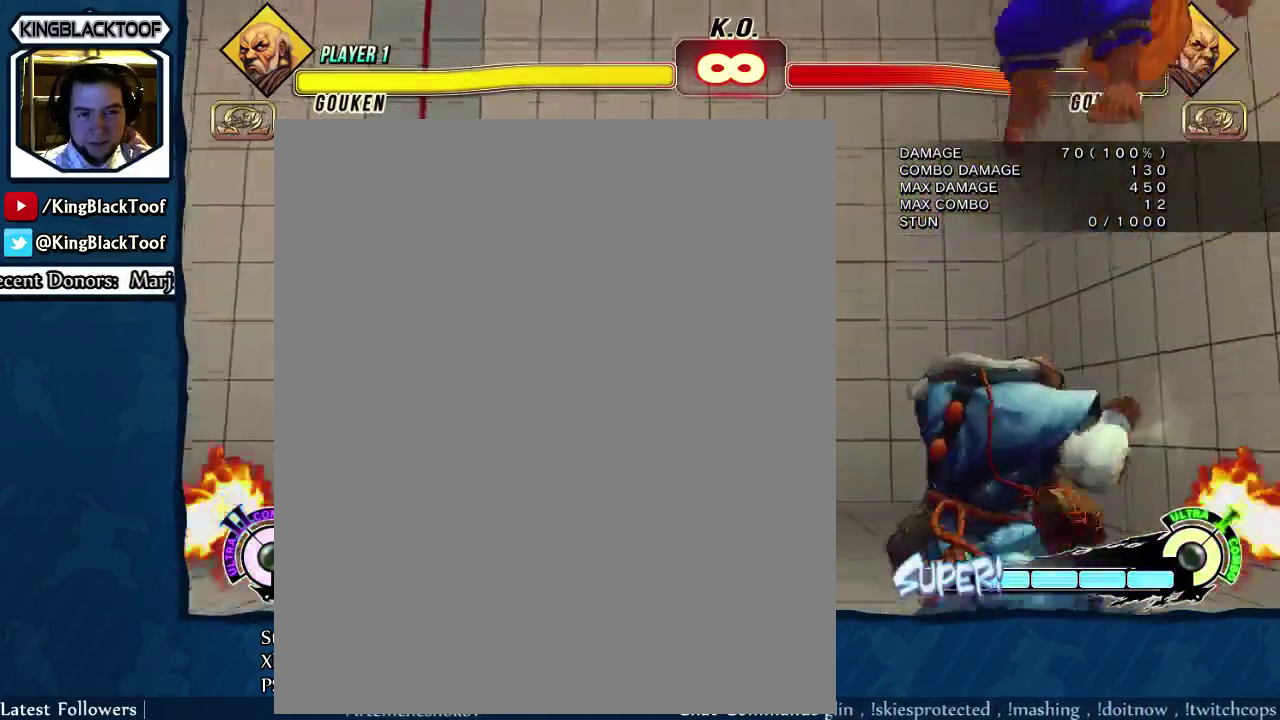
{"dt_ms": 700, "buttons": [], "events": []}
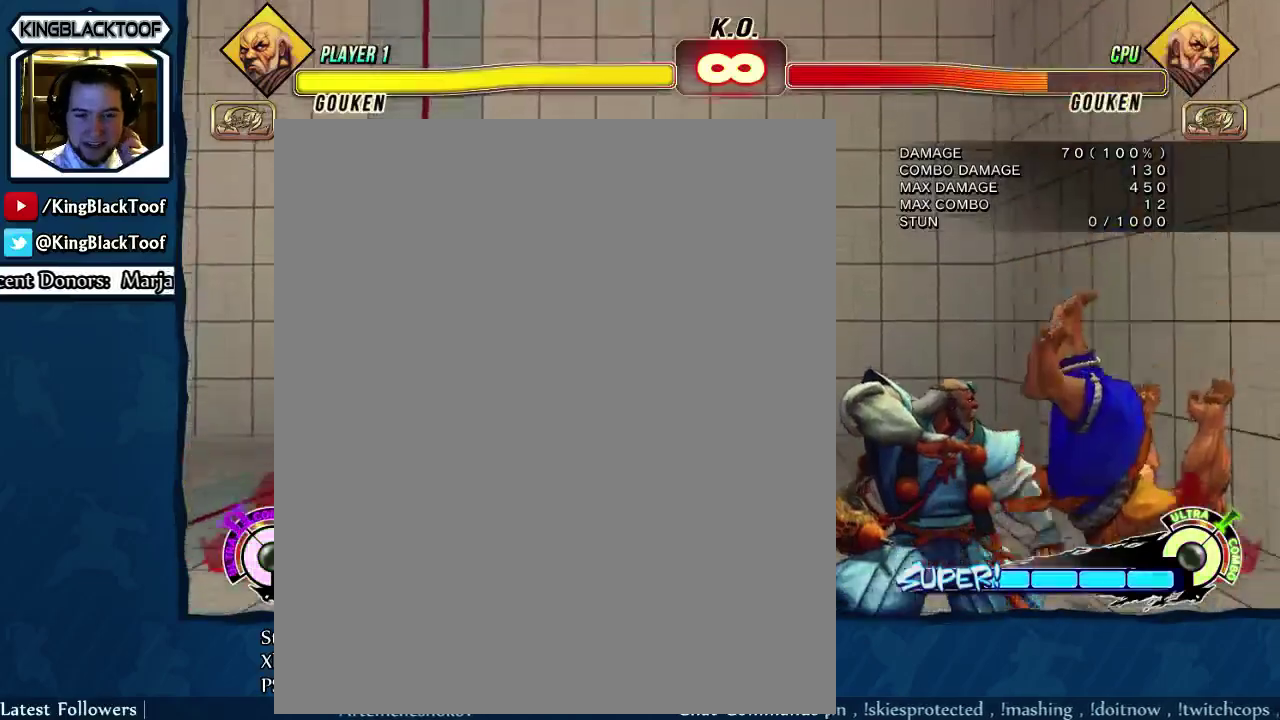
{"dt_ms": 300, "buttons": [], "events": []}
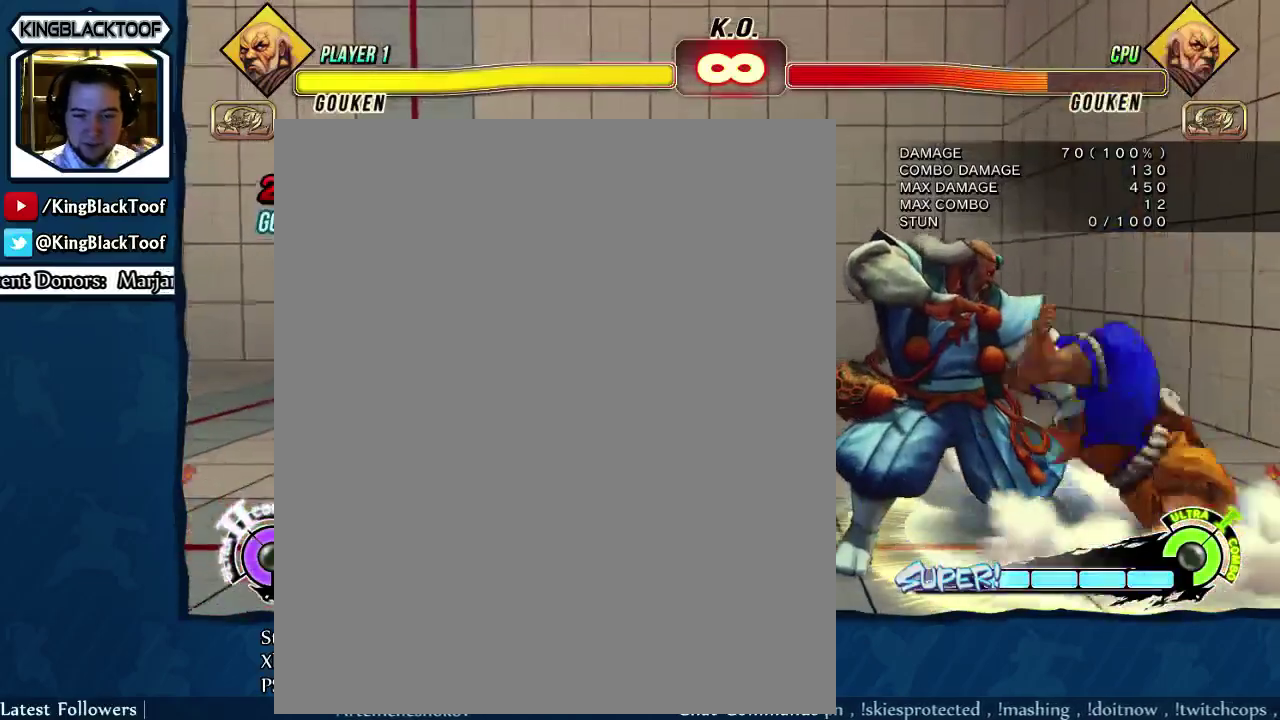
{"dt_ms": 500, "buttons": [], "events": []}
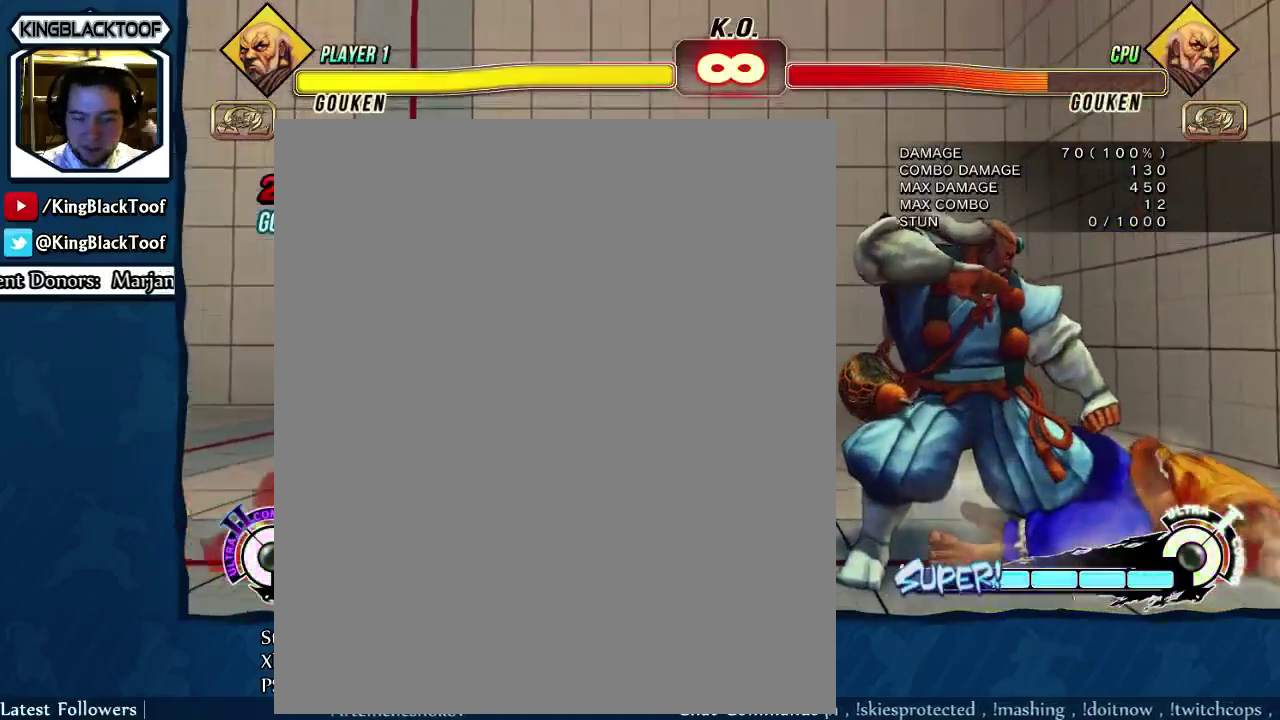
{"dt_ms": 500, "buttons": [], "events": []}
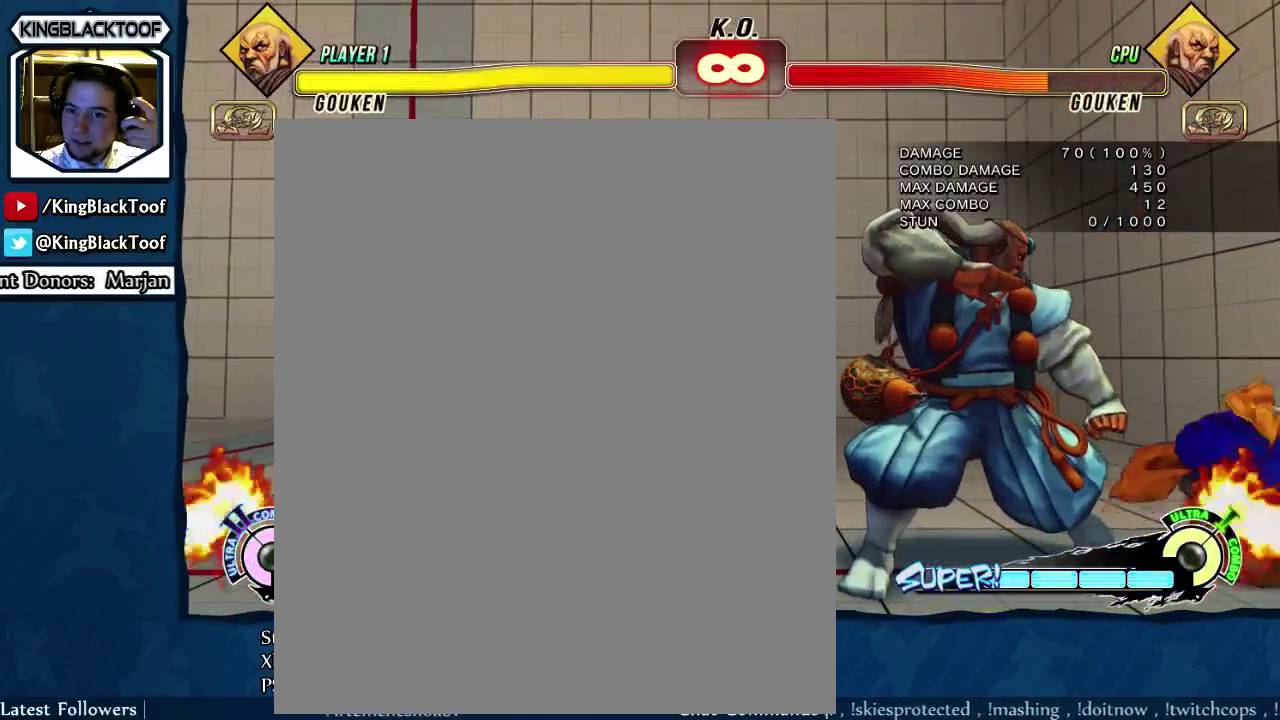
{"dt_ms": 500, "buttons": [], "events": []}
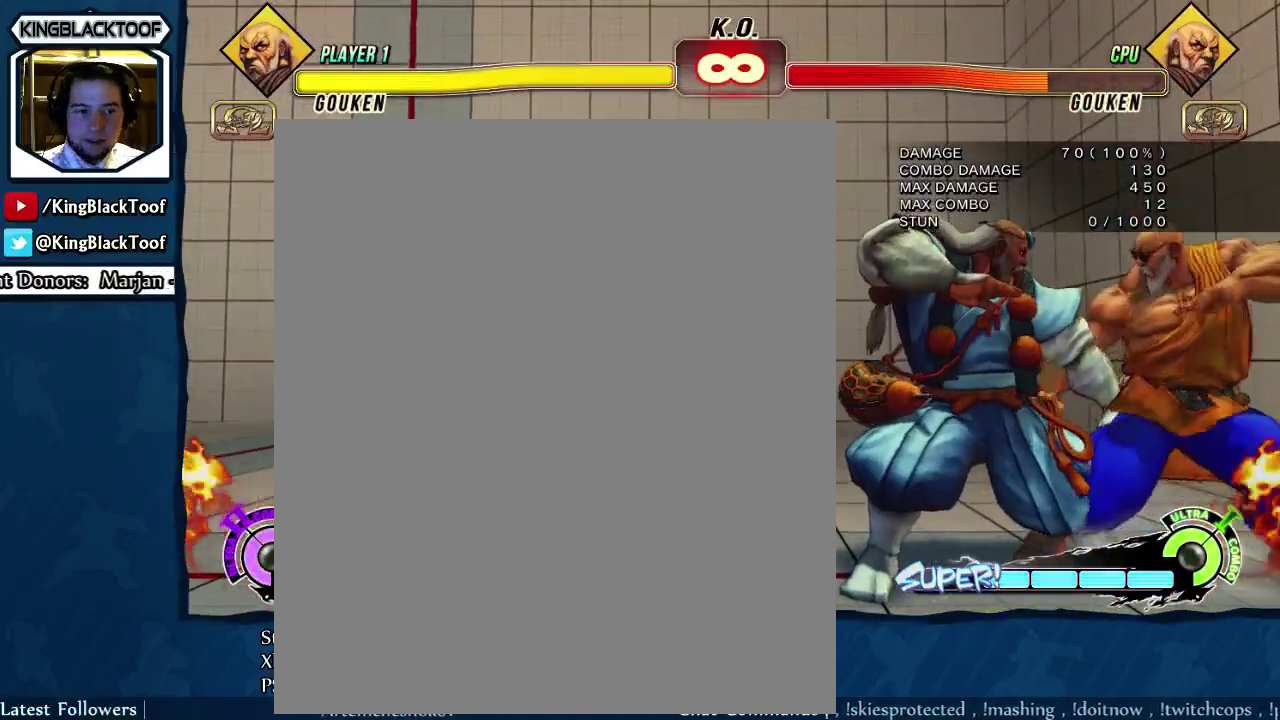
{"dt_ms": 700, "buttons": ["DPAD_LEFT"], "events": [[17, "DPAD_RIGHT", "down"], [17, "DPAD_UP", "down"], [317, "DPAD_RIGHT", "up"], [317, "DPAD_UP", "up"], [683, "DPAD_LEFT", "down"]]}
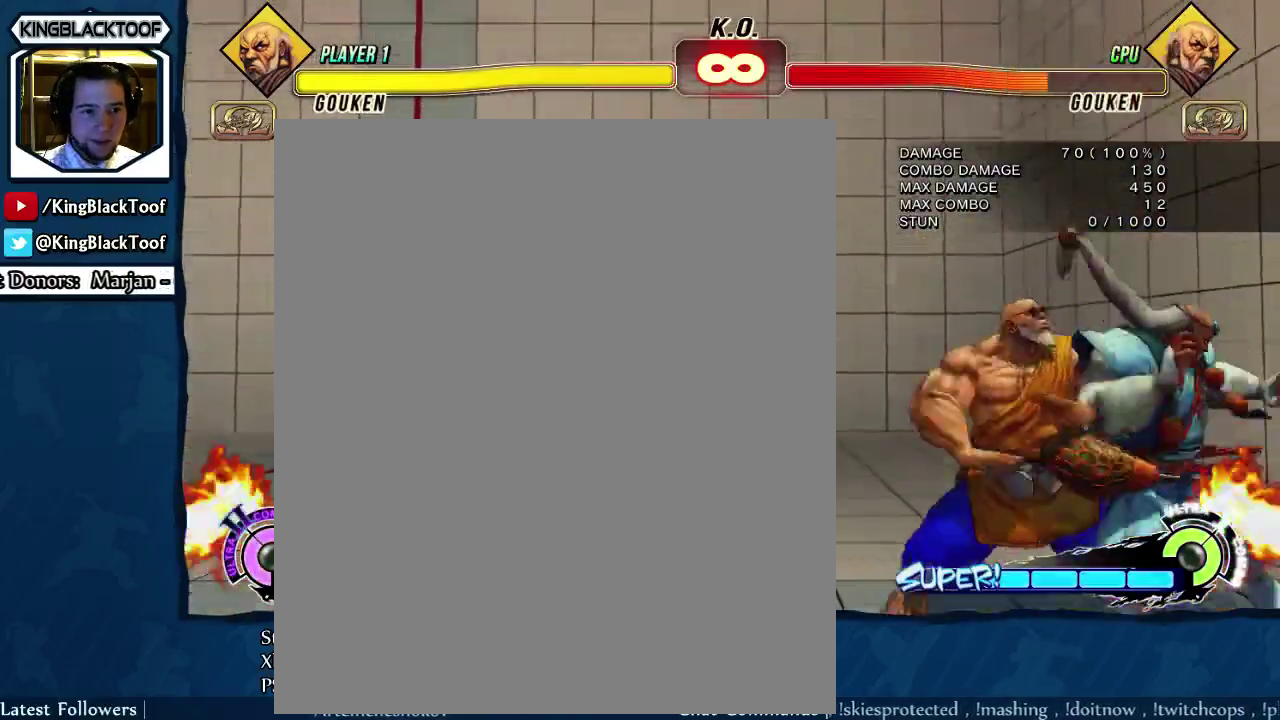
{"dt_ms": 300, "buttons": ["DPAD_LEFT"], "events": [[117, "DPAD_LEFT", "up"], [183, "DPAD_LEFT", "down"]]}
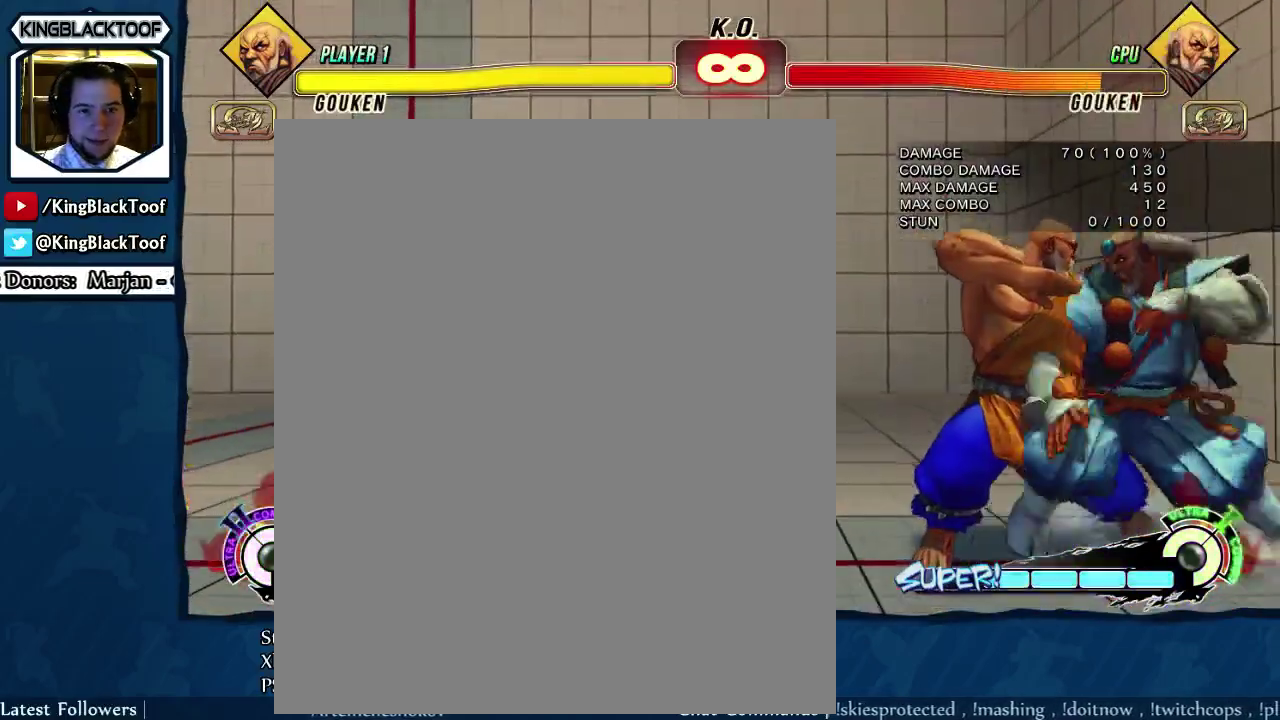
{"dt_ms": 500, "buttons": [], "events": [[17, "DPAD_LEFT", "up"], [83, "DPAD_LEFT", "down"], [183, "DPAD_LEFT", "up"], [250, "DPAD_LEFT", "down"], [350, "DPAD_LEFT", "up"], [400, "DPAD_LEFT", "down"], [500, "DPAD_LEFT", "up"]]}
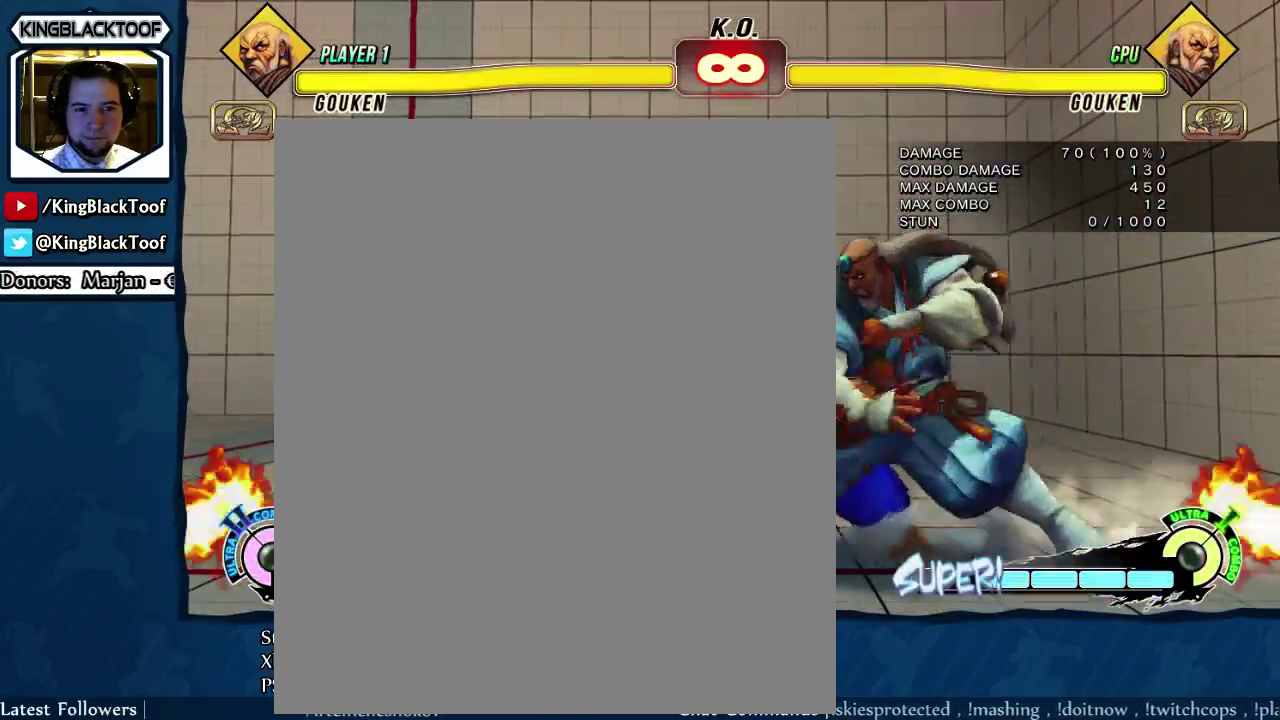
{"dt_ms": 700, "buttons": ["DPAD_RIGHT"], "events": [[67, "DPAD_LEFT", "down"], [600, "DPAD_LEFT", "up"], [700, "DPAD_RIGHT", "down"]]}